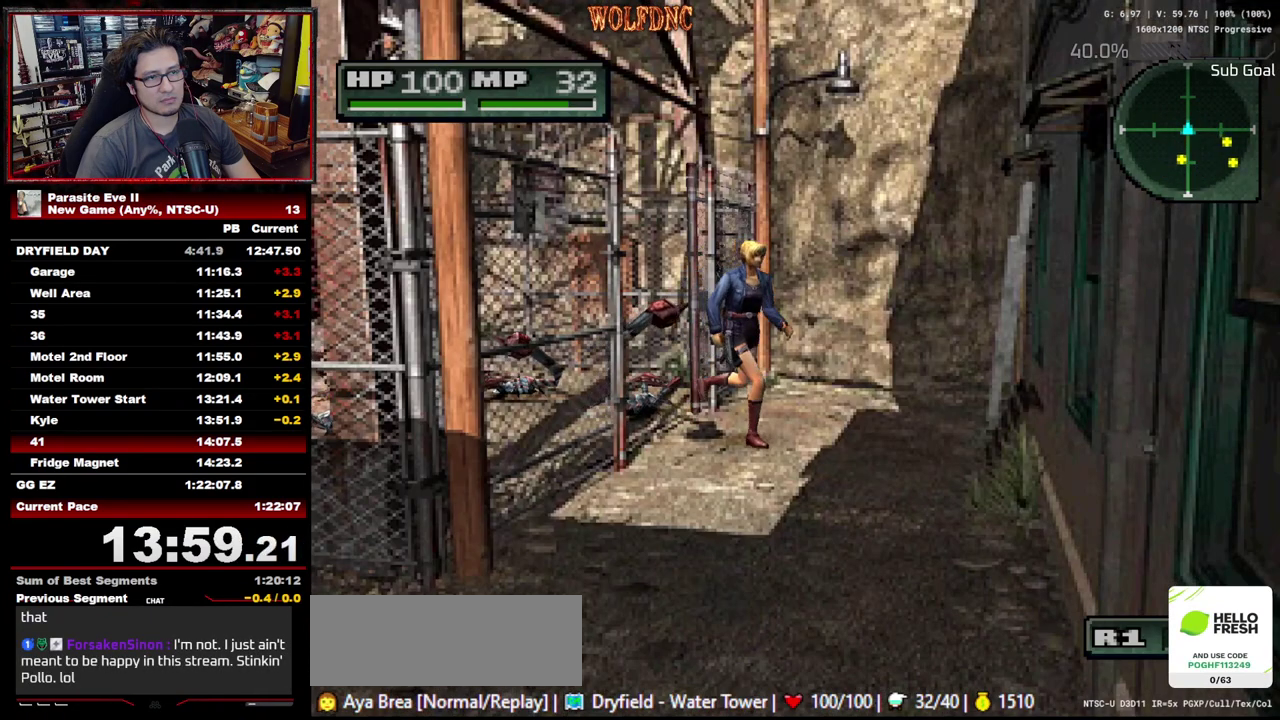
Gameplay with a controller (PlayStation layout); each line is a JSON object with the inputs held at the frame after it. "events" lists button and stick changes between this image and that frame as [ms after this image, input, new state], when the widget could be followed in between. Not read: L3 R3.
{"buttons": ["DPAD_UP"], "events": [[233, "DPAD_RIGHT", "up"]]}
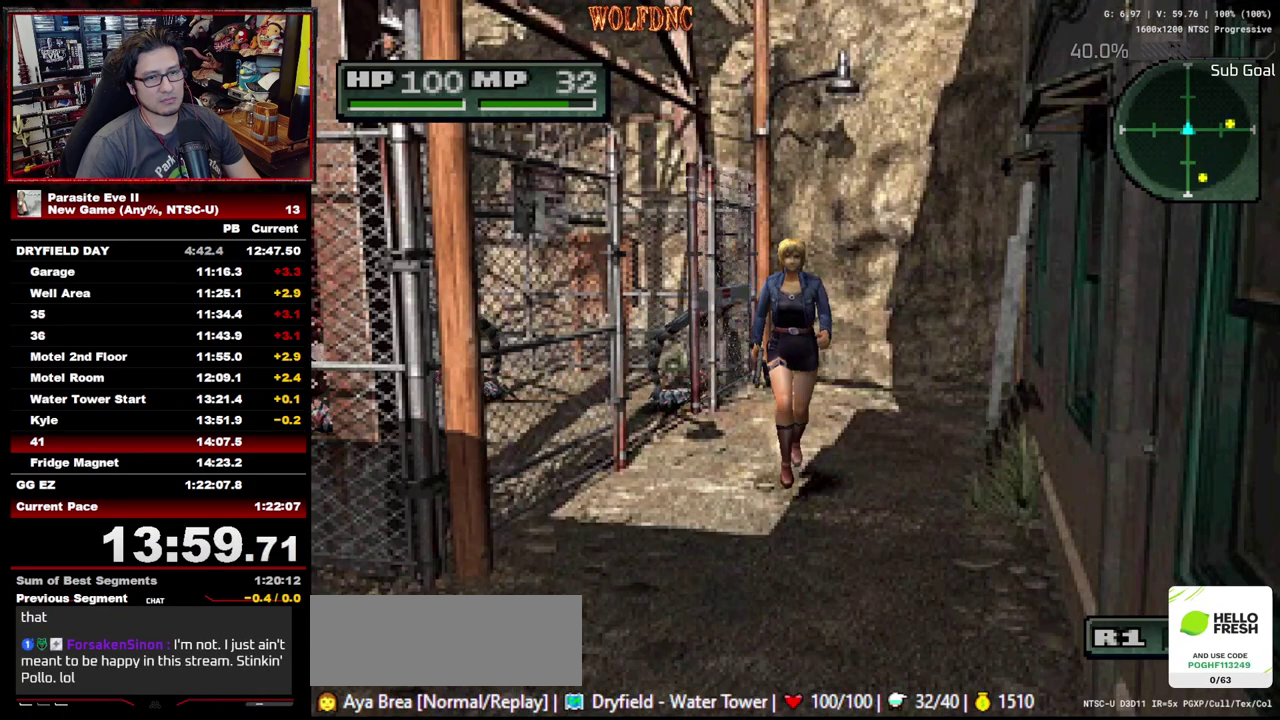
{"buttons": ["DPAD_UP"], "events": [[250, "DPAD_RIGHT", "down"], [300, "DPAD_RIGHT", "up"]]}
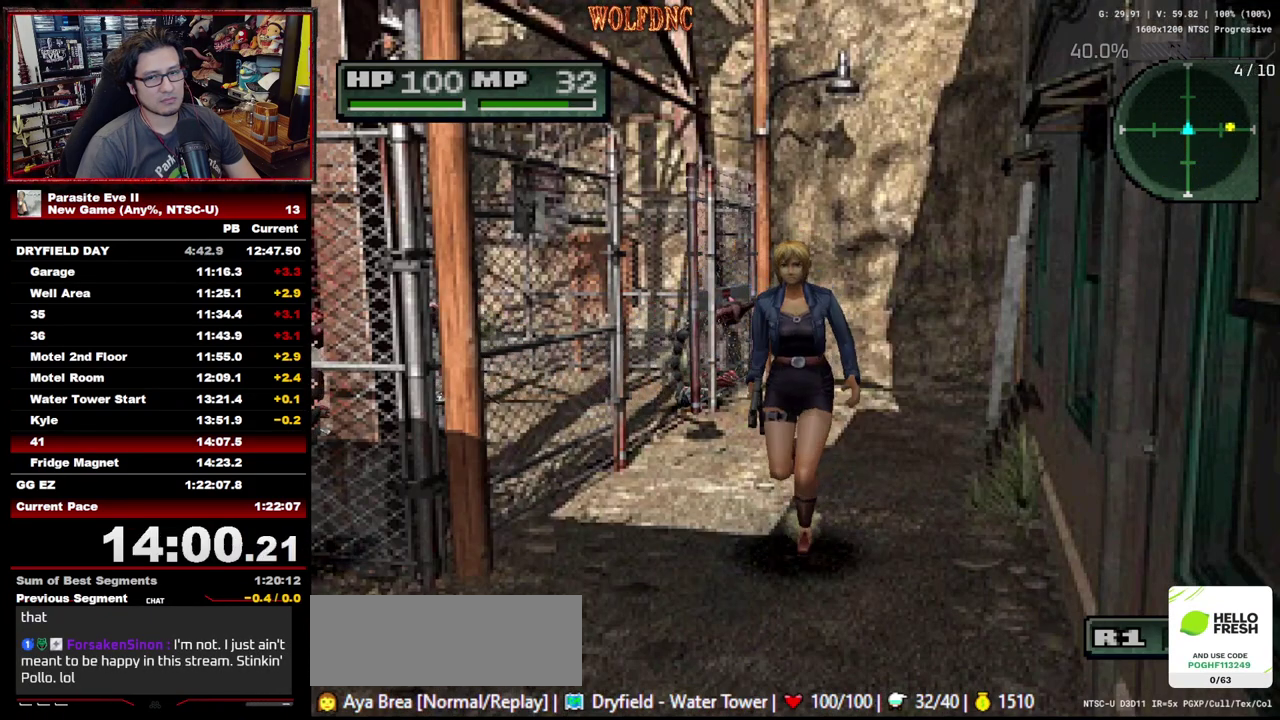
{"buttons": ["DPAD_UP"], "events": []}
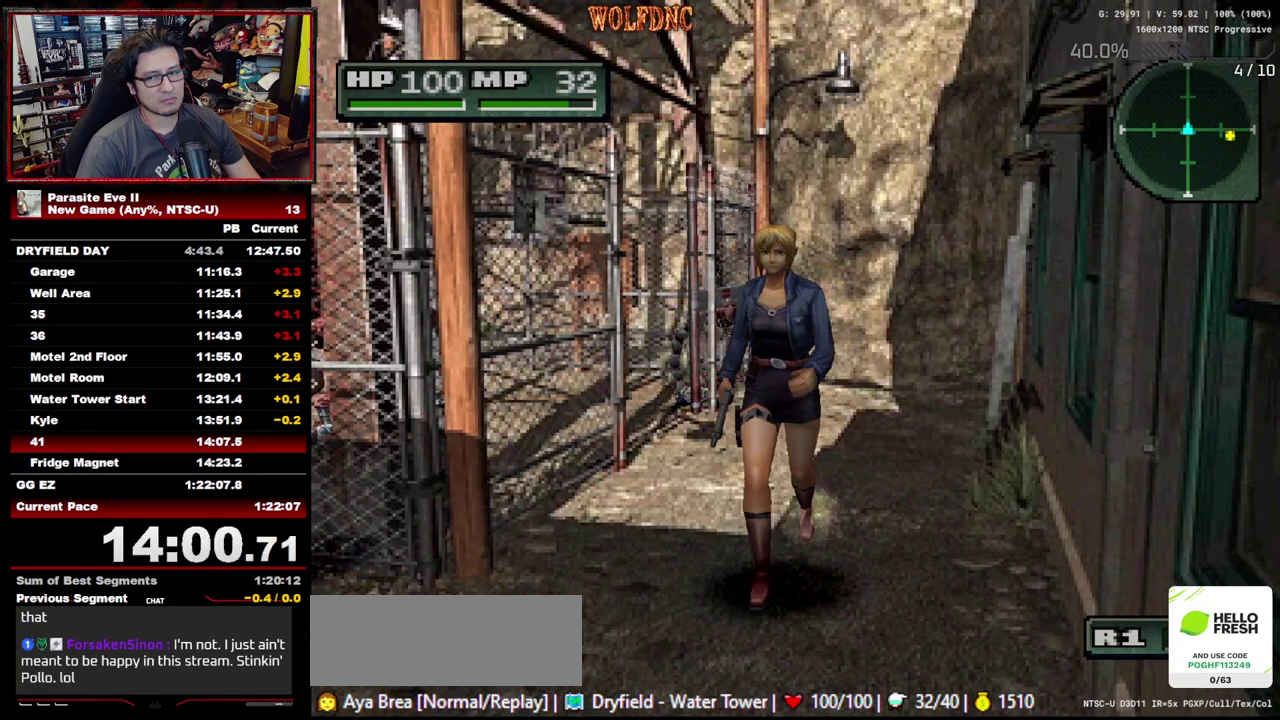
{"buttons": ["DPAD_UP"], "events": [[367, "DPAD_RIGHT", "down"], [467, "DPAD_RIGHT", "up"]]}
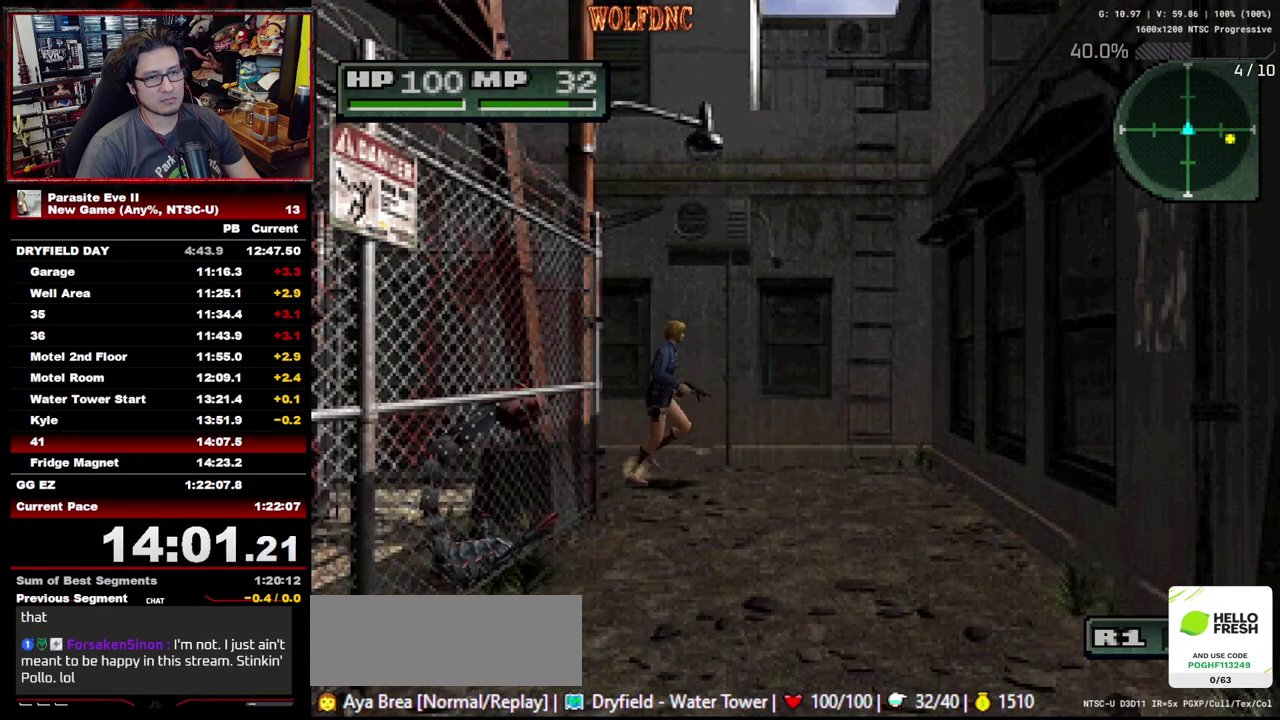
{"buttons": ["DPAD_UP"], "events": [[250, "DPAD_RIGHT", "down"], [433, "DPAD_RIGHT", "up"]]}
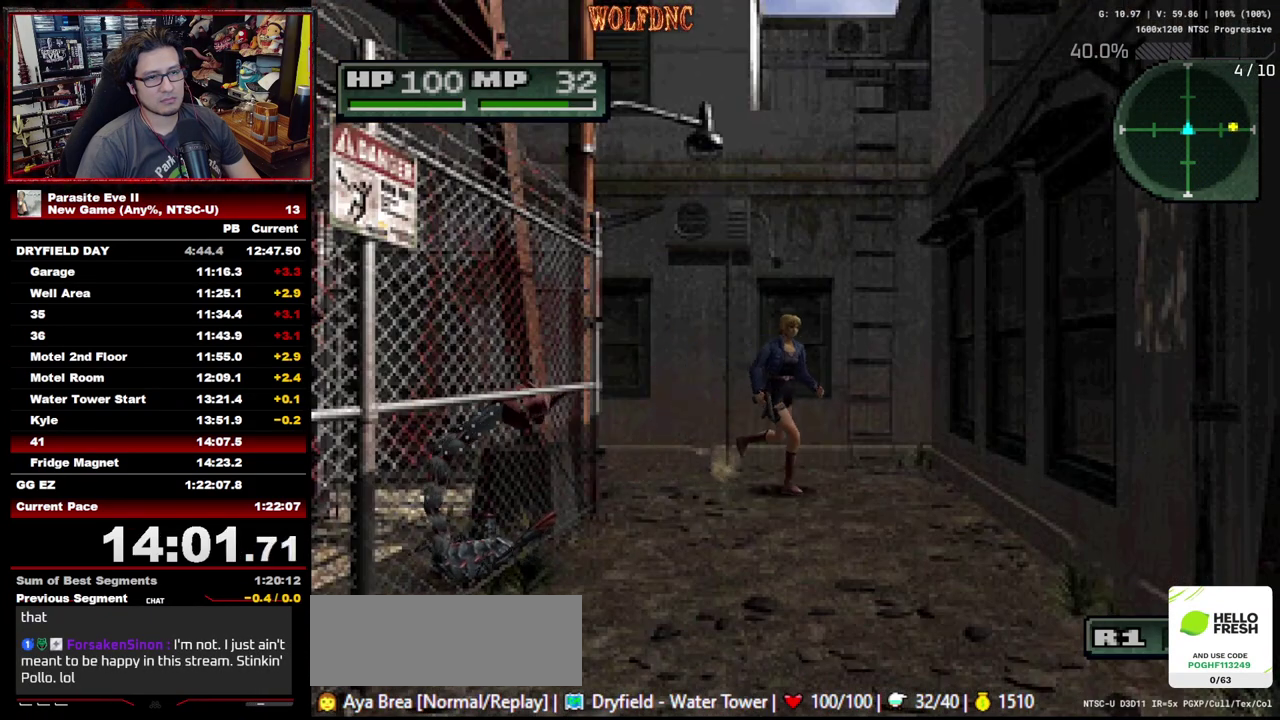
{"buttons": ["DPAD_UP", "DPAD_RIGHT"], "events": [[317, "DPAD_RIGHT", "down"]]}
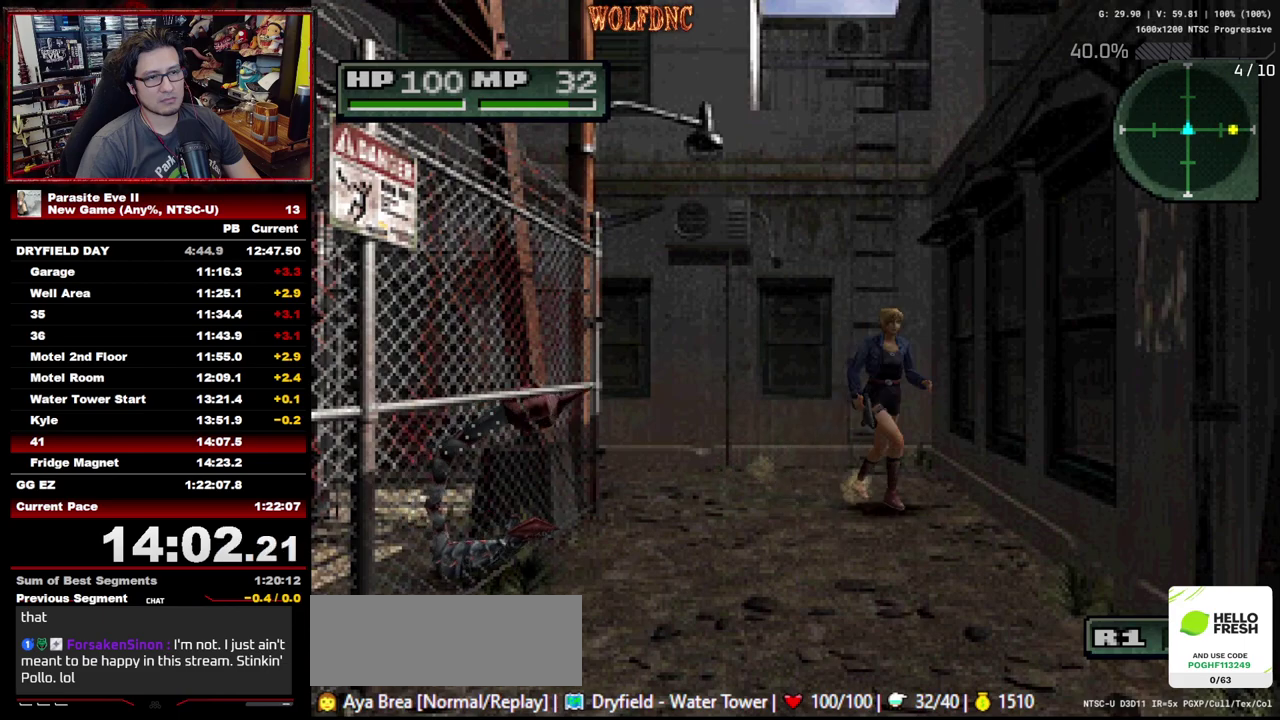
{"buttons": ["DPAD_UP", "DPAD_LEFT"], "events": [[100, "DPAD_RIGHT", "up"], [467, "DPAD_LEFT", "down"]]}
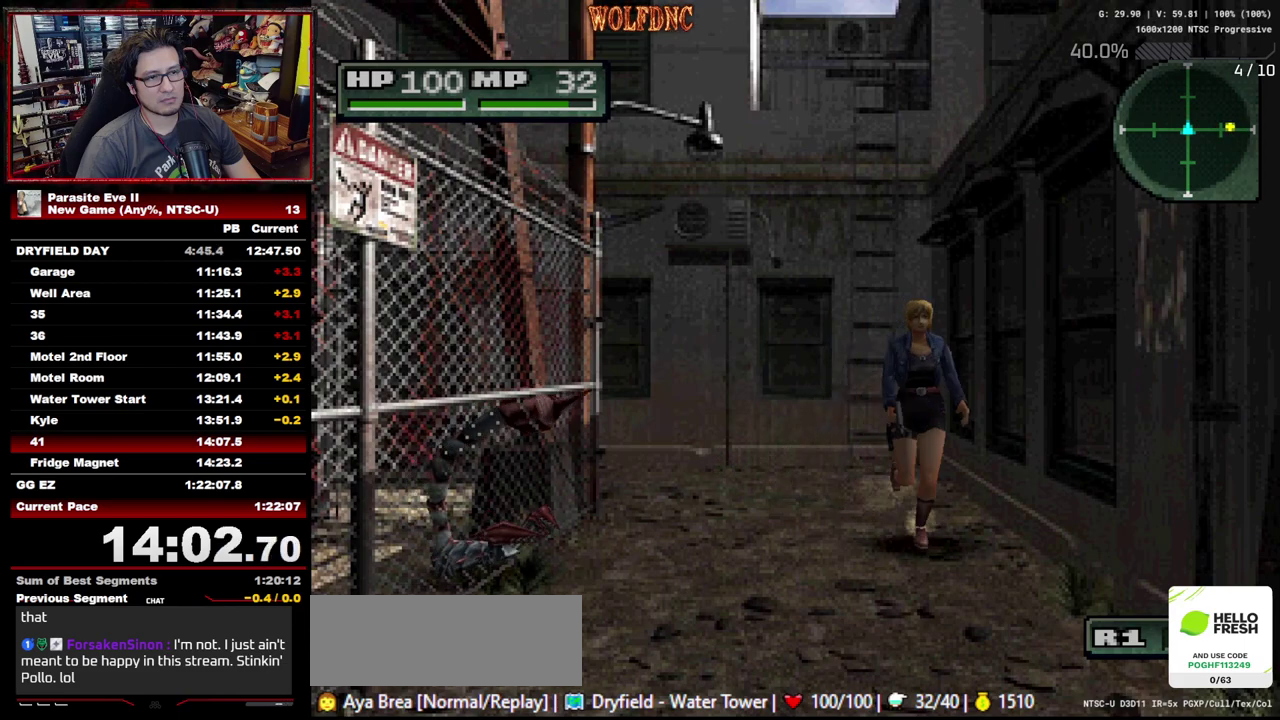
{"buttons": ["DPAD_UP"], "events": [[67, "DPAD_LEFT", "up"]]}
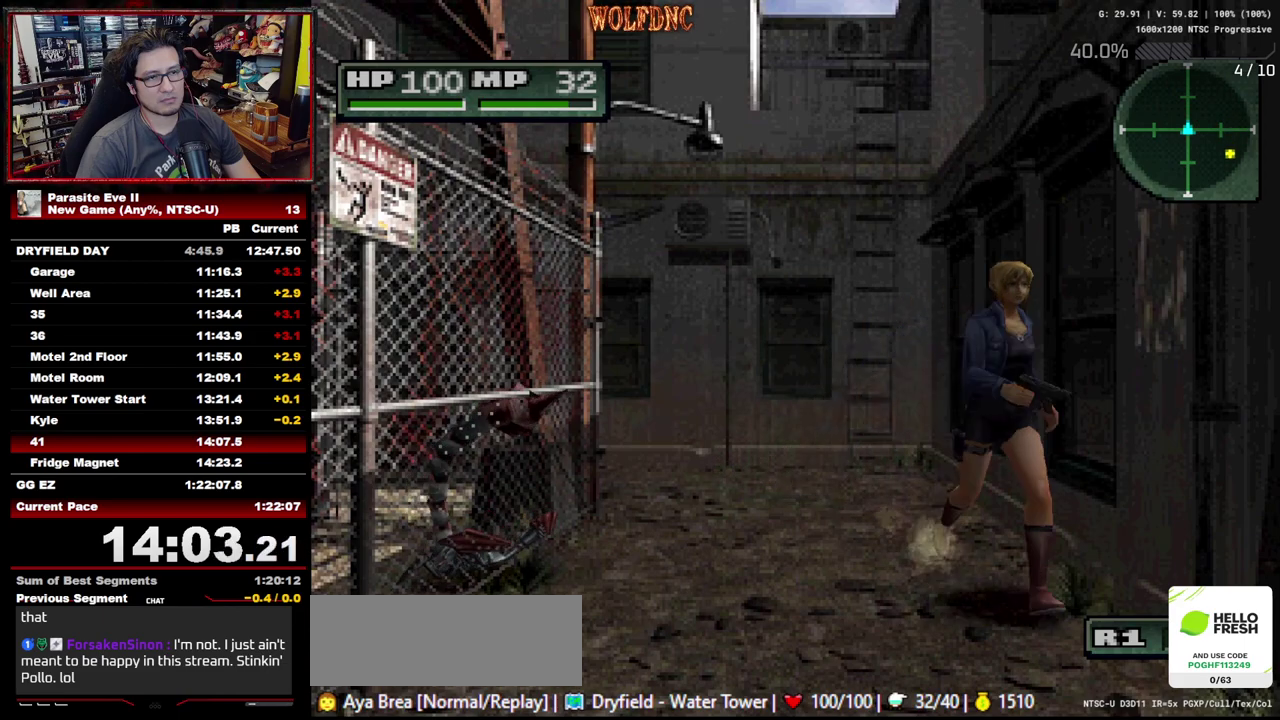
{"buttons": ["DPAD_UP"], "events": []}
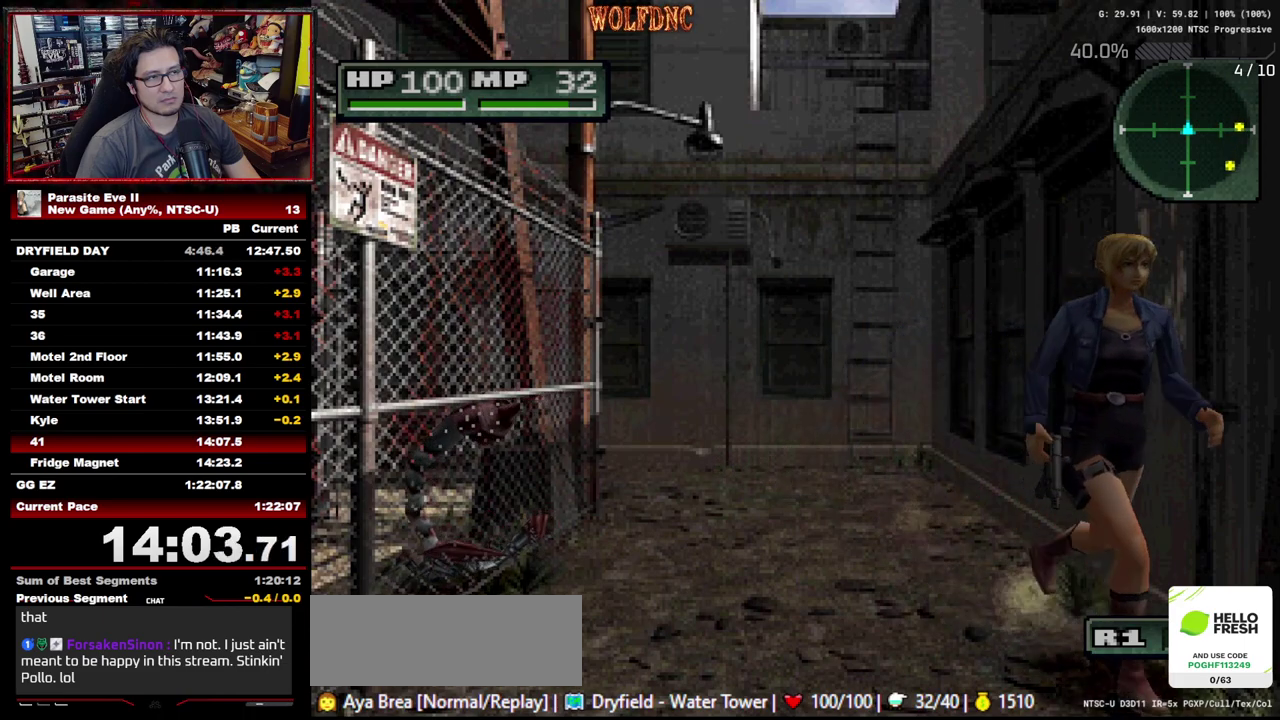
{"buttons": ["DPAD_UP"], "events": [[233, "CROSS", "down"], [333, "CROSS", "up"]]}
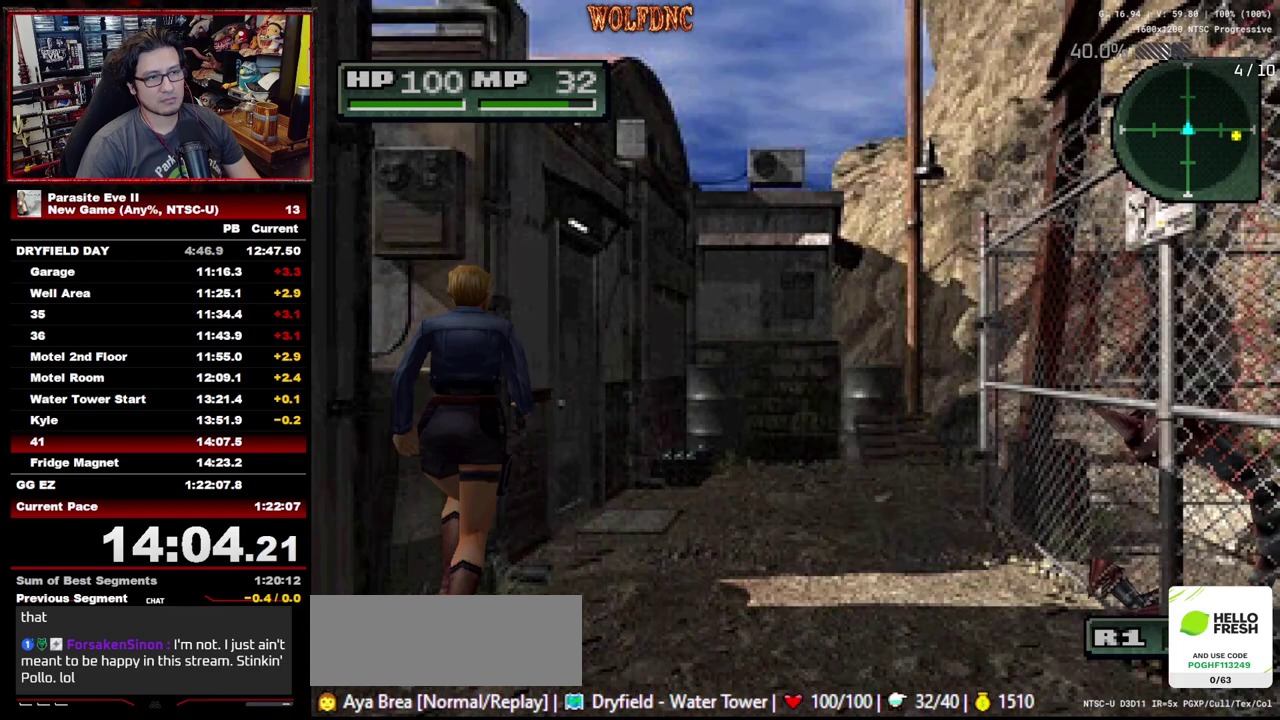
{"buttons": ["CROSS", "DPAD_UP"], "events": [[17, "CROSS", "down"], [100, "CROSS", "up"], [300, "CROSS", "down"], [383, "CROSS", "up"], [483, "CROSS", "down"]]}
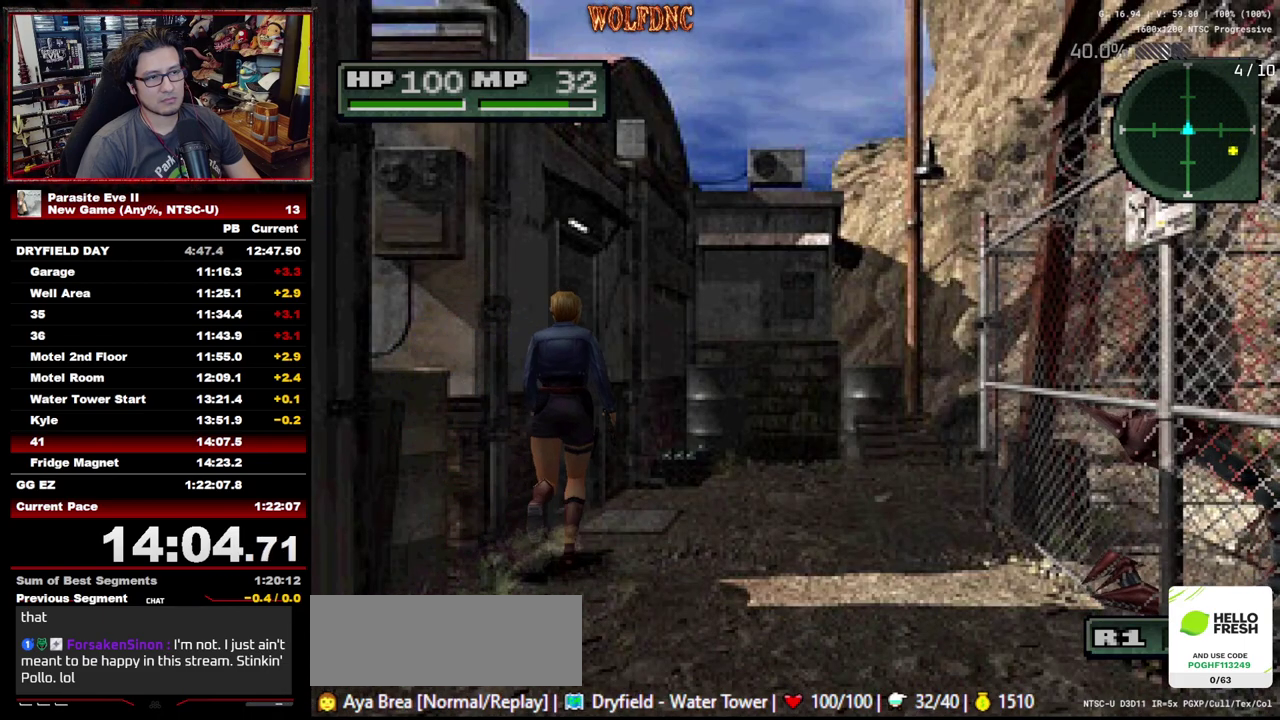
{"buttons": ["CROSS", "DPAD_UP"], "events": [[33, "CROSS", "up"], [33, "DPAD_LEFT", "down"], [167, "CROSS", "down"], [267, "CROSS", "up"], [400, "CROSS", "down"], [450, "CROSS", "up"], [500, "CROSS", "down"], [500, "DPAD_LEFT", "up"]]}
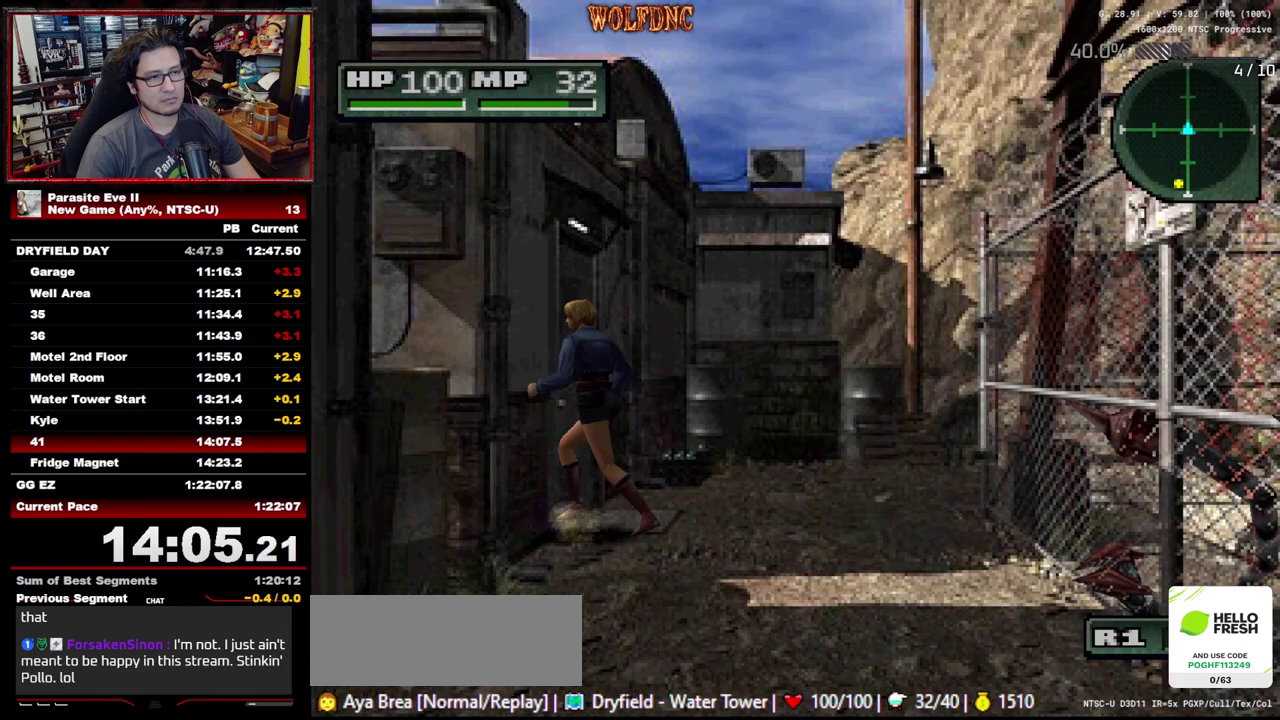
{"buttons": ["CROSS", "DPAD_UP"], "events": [[50, "CROSS", "up"], [100, "CROSS", "down"], [183, "CROSS", "up"], [233, "CROSS", "down"], [283, "CROSS", "up"], [333, "CROSS", "down"], [417, "CROSS", "up"], [467, "CROSS", "down"]]}
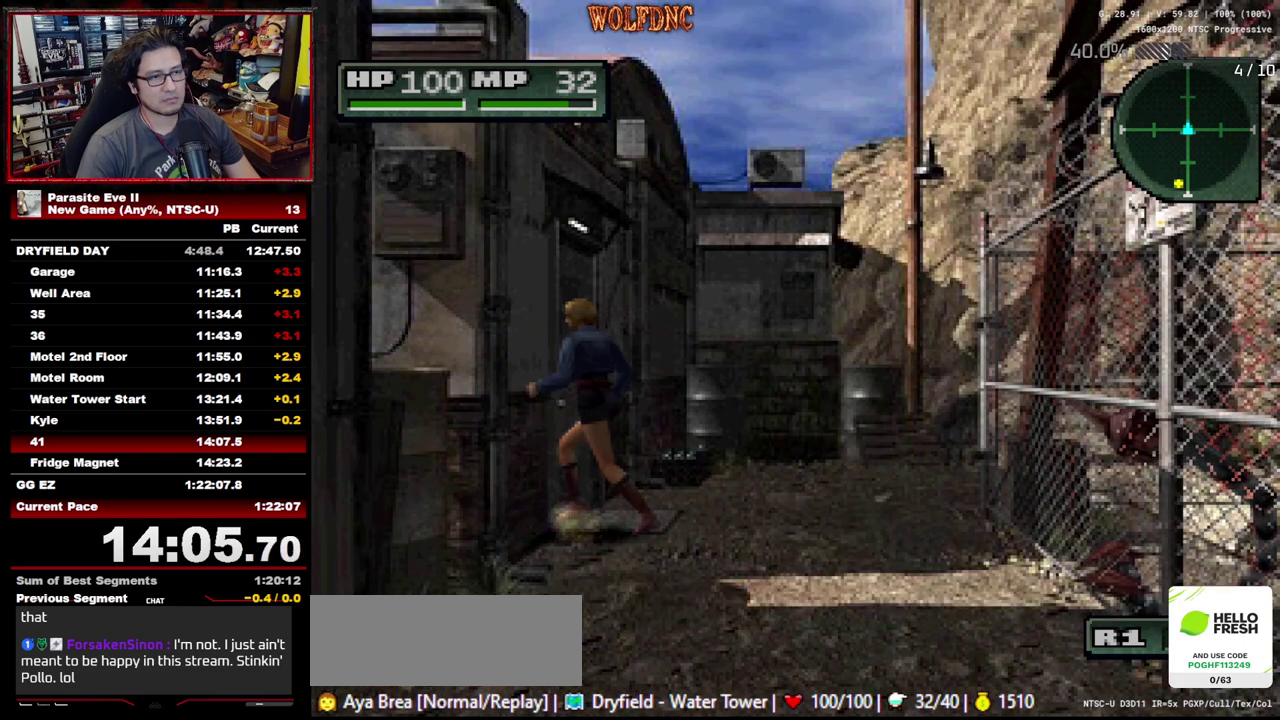
{"buttons": ["DPAD_UP"], "events": [[17, "CROSS", "up"], [67, "CIRCLE", "down"], [150, "CROSS", "down"], [200, "CIRCLE", "up"], [200, "CROSS", "up"], [250, "CROSS", "down"], [333, "CROSS", "up"], [383, "CROSS", "down"], [483, "CROSS", "up"]]}
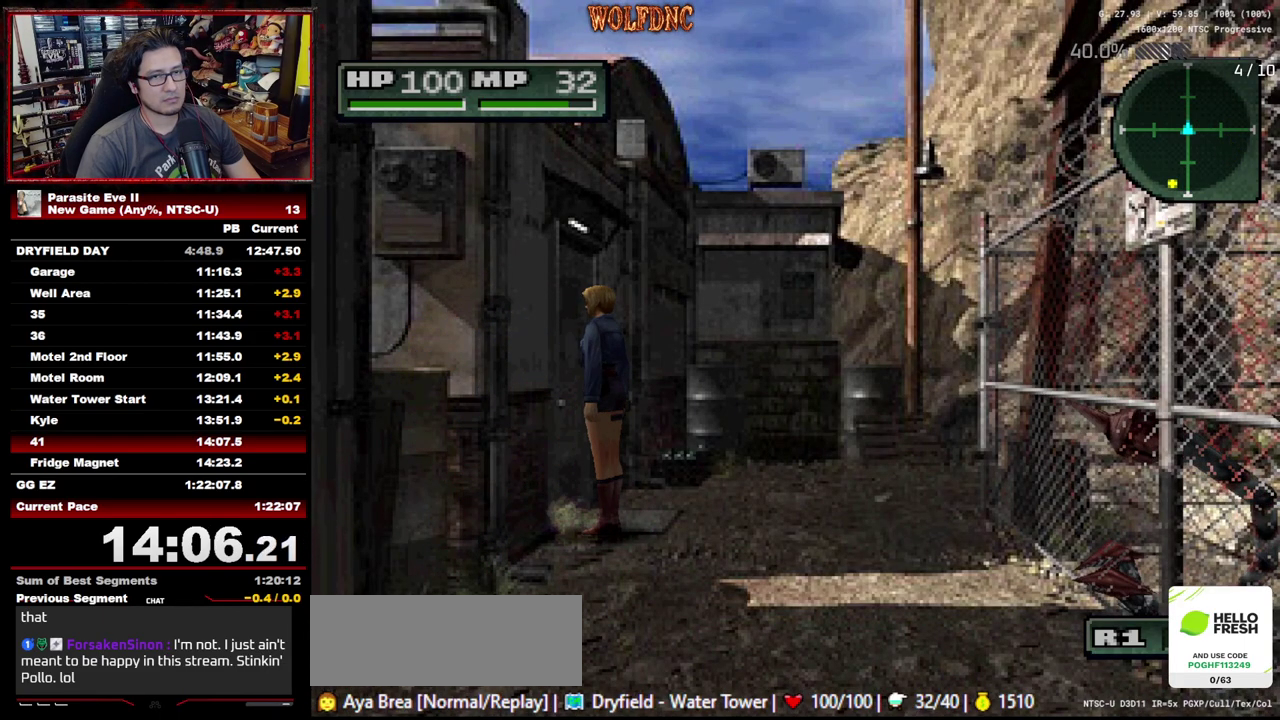
{"buttons": ["CROSS", "CIRCLE", "DPAD_UP"], "events": [[83, "CIRCLE", "down"], [167, "CROSS", "down"], [350, "CROSS", "up"], [400, "CROSS", "down"], [450, "CROSS", "up"], [500, "CROSS", "down"]]}
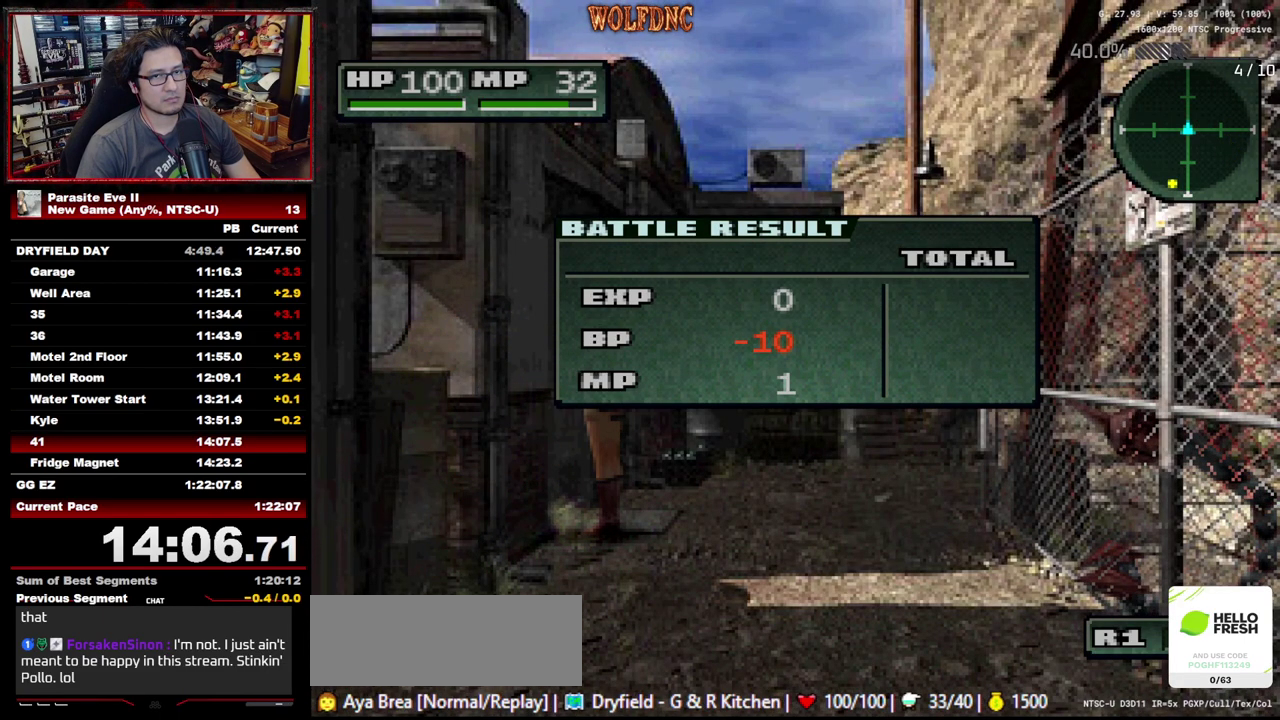
{"buttons": ["CIRCLE", "DPAD_UP"], "events": [[50, "CROSS", "up"], [183, "CROSS", "down"], [467, "CROSS", "up"]]}
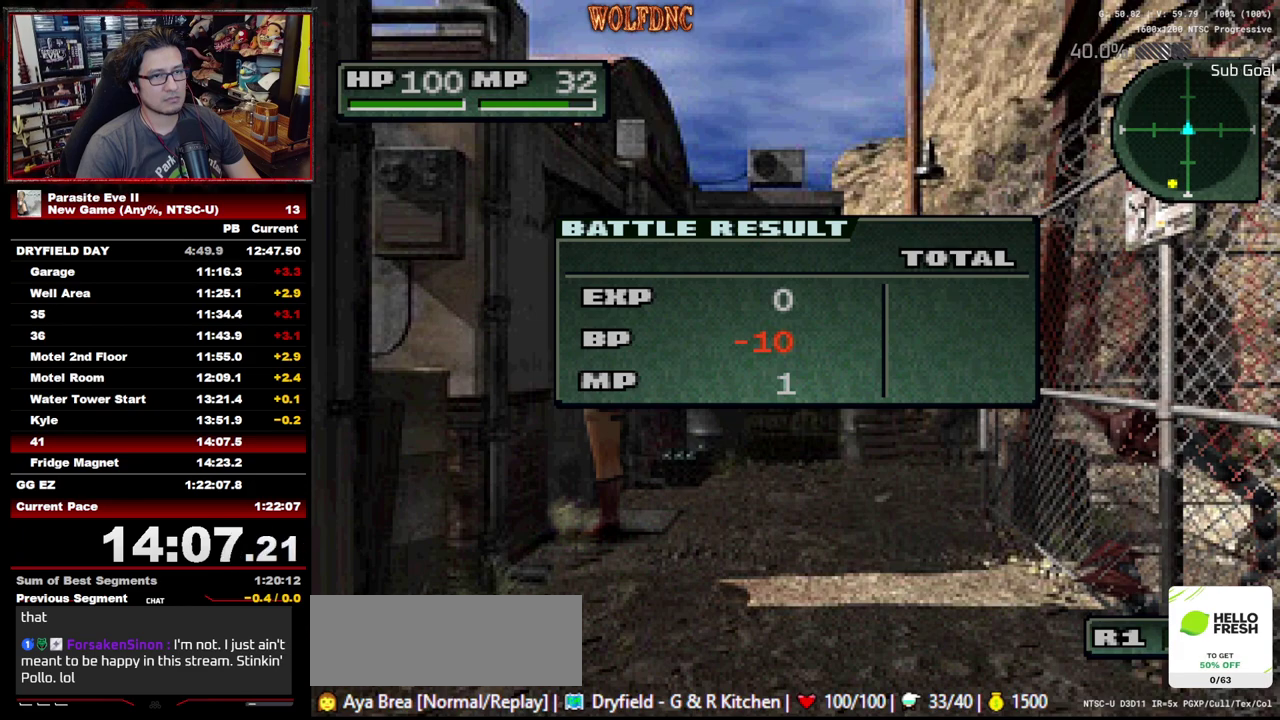
{"buttons": ["CIRCLE", "DPAD_UP"], "events": [[17, "CROSS", "down"], [67, "CROSS", "up"], [200, "CROSS", "down"], [300, "CIRCLE", "up"], [300, "CROSS", "up"], [433, "CIRCLE", "down"], [433, "CROSS", "down"], [483, "CROSS", "up"]]}
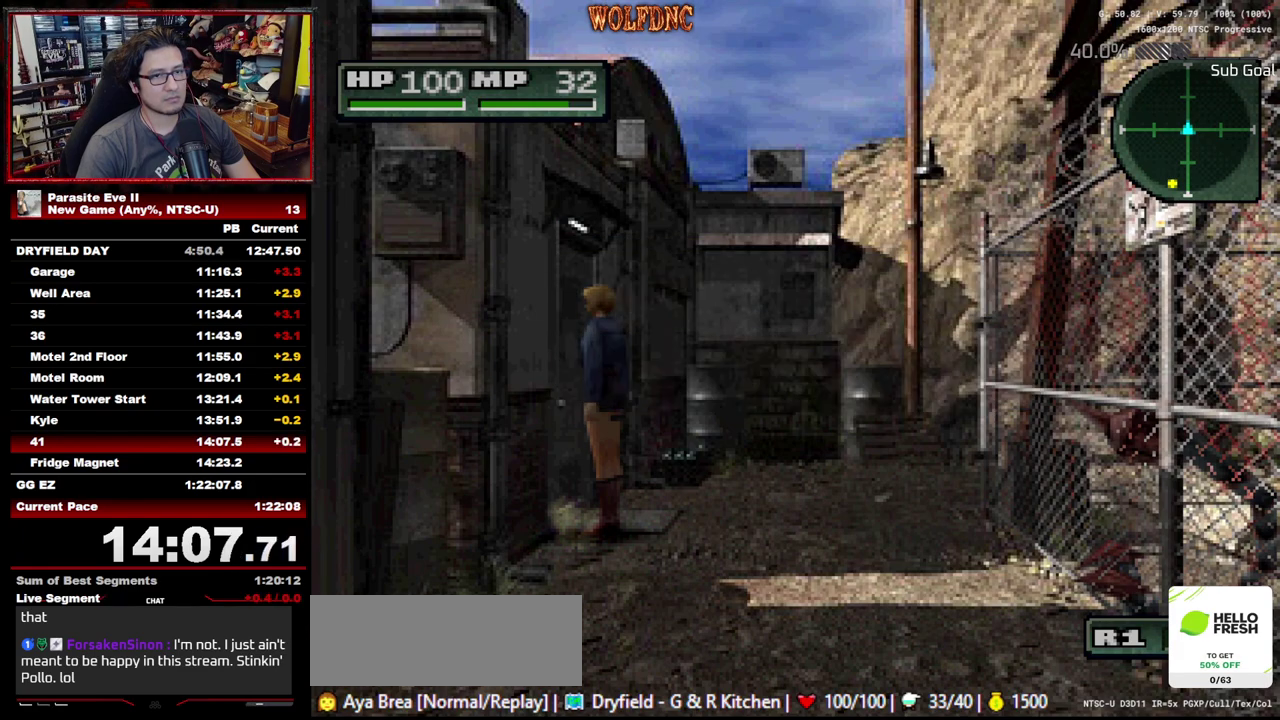
{"buttons": ["DPAD_UP"], "events": [[33, "CROSS", "down"], [117, "CIRCLE", "up"], [117, "CROSS", "up"], [167, "CIRCLE", "down"], [167, "CROSS", "down"], [217, "CIRCLE", "up"], [217, "CROSS", "up"]]}
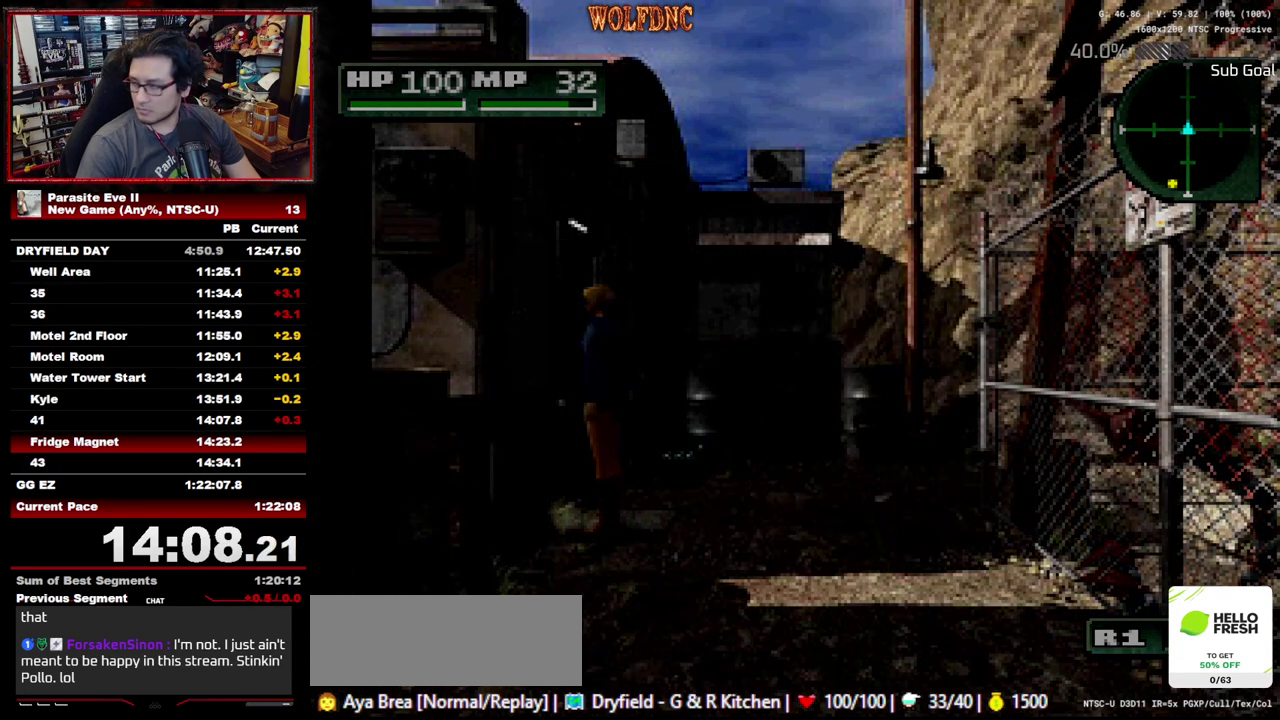
{"buttons": ["DPAD_UP"], "events": []}
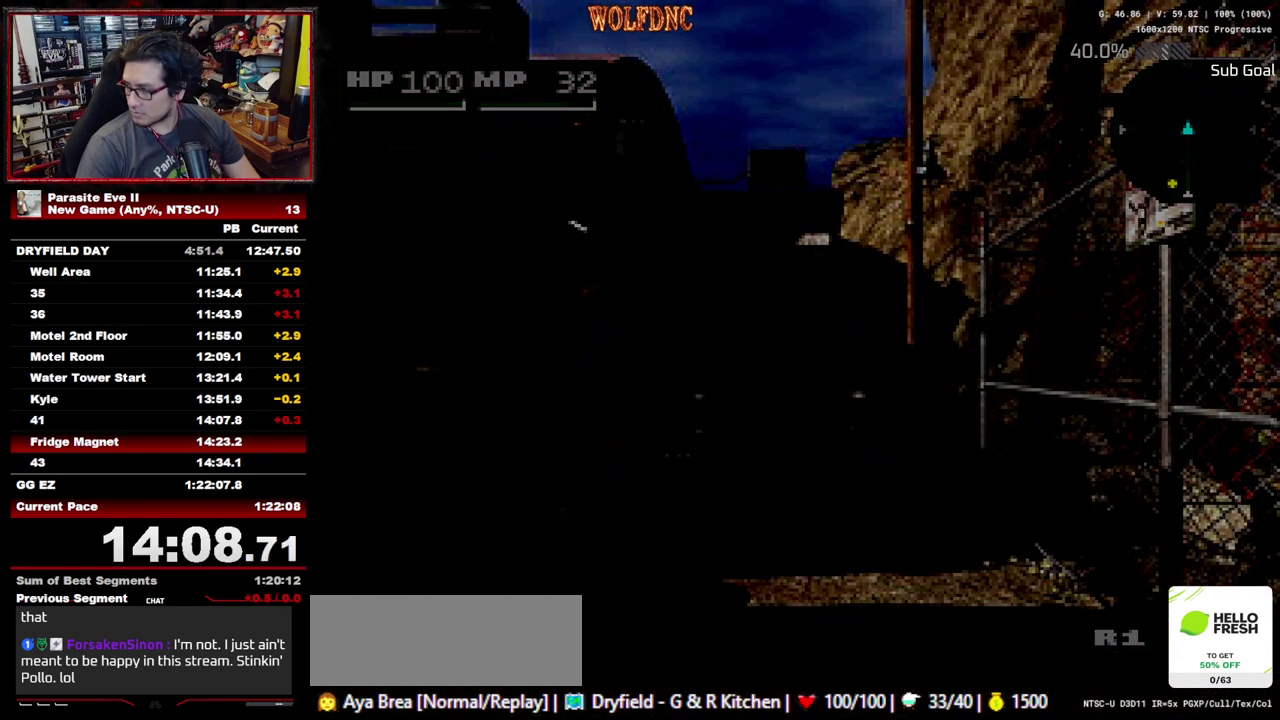
{"buttons": ["DPAD_UP"], "events": []}
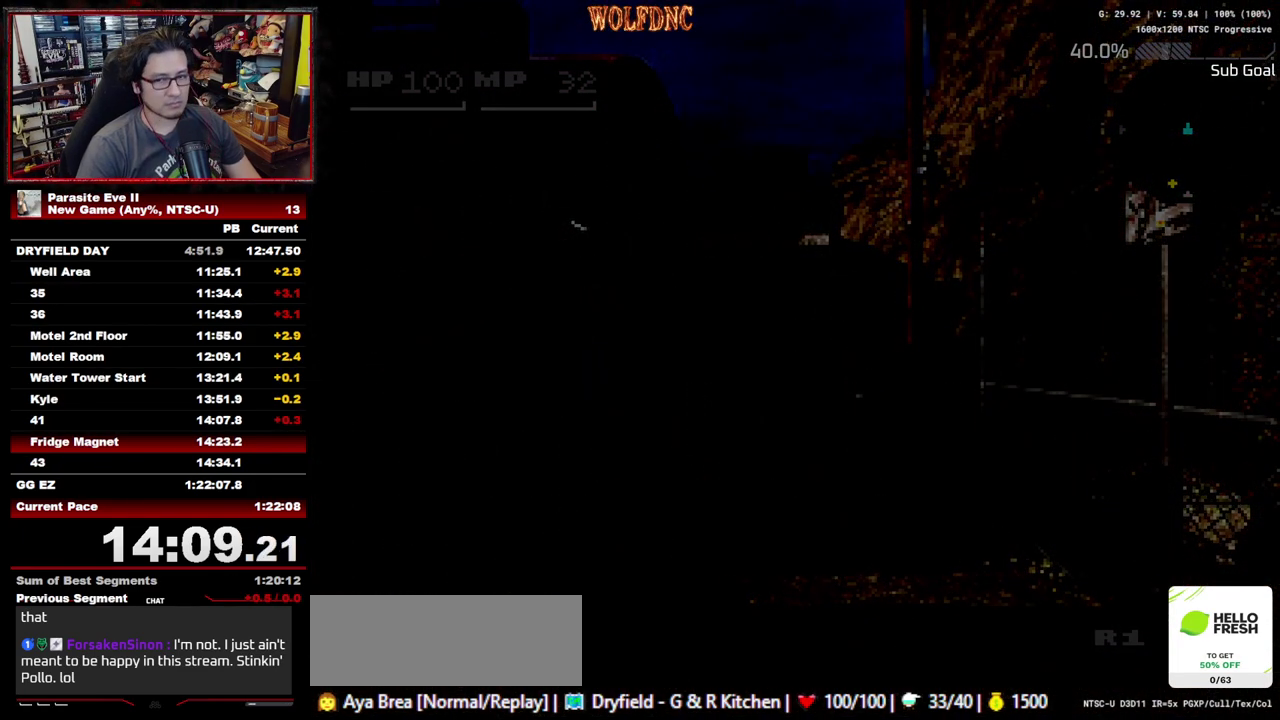
{"buttons": ["DPAD_UP"], "events": []}
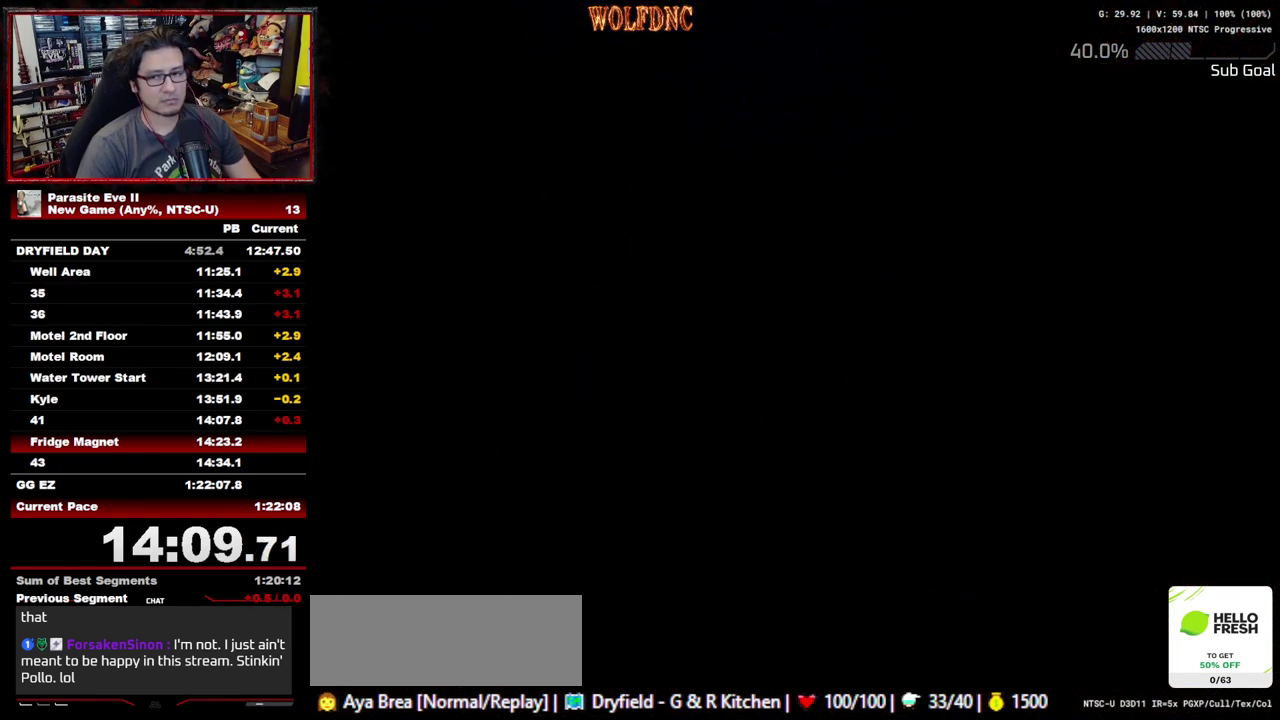
{"buttons": ["DPAD_UP"], "events": []}
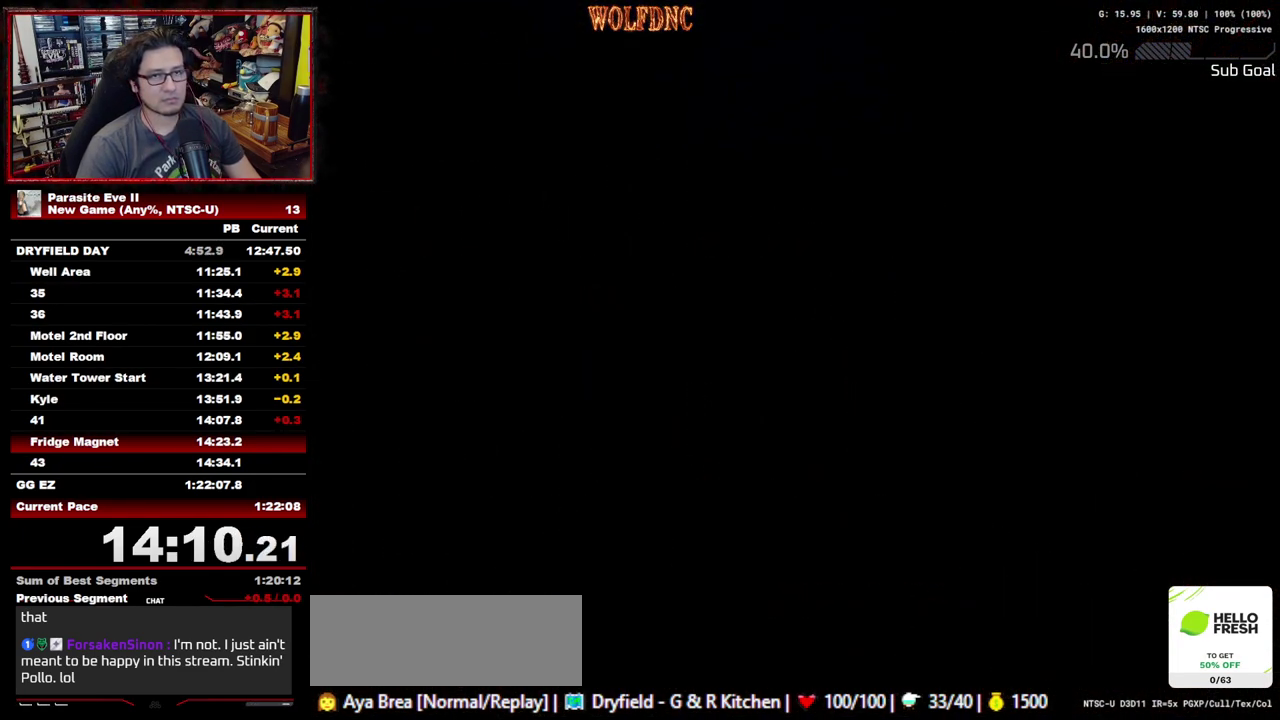
{"buttons": ["DPAD_UP"], "events": []}
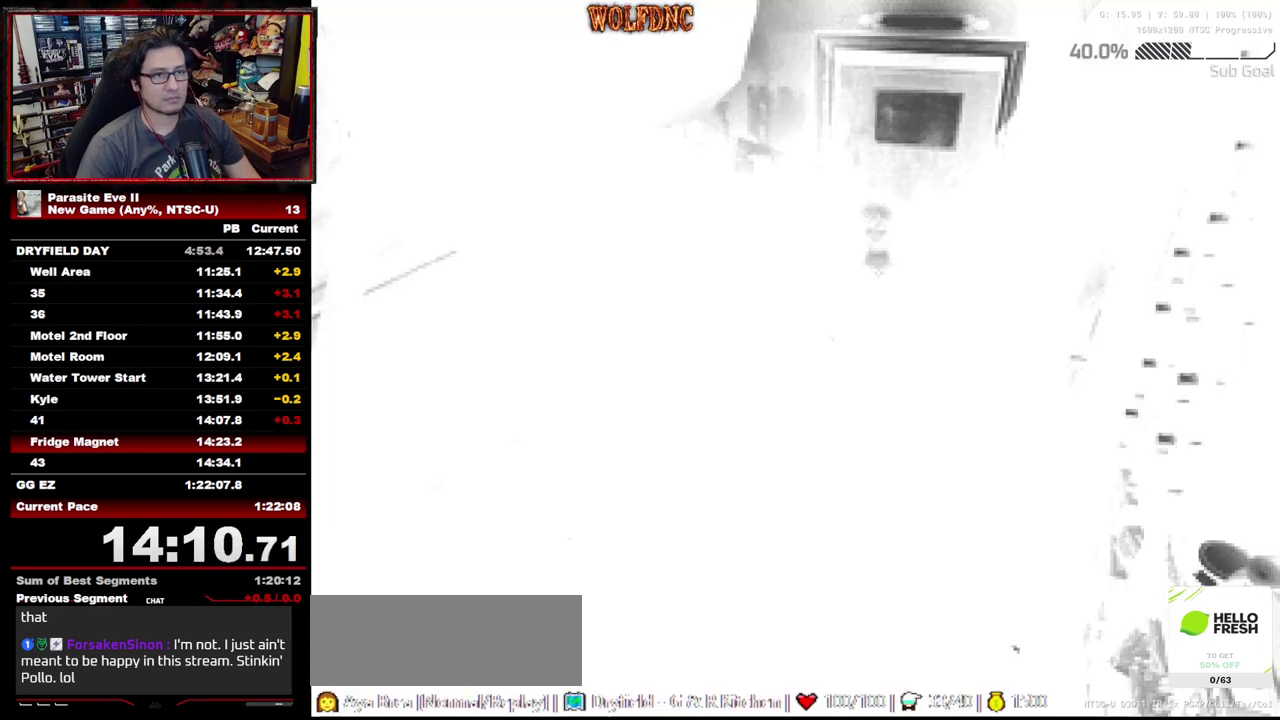
{"buttons": ["DPAD_UP"], "events": []}
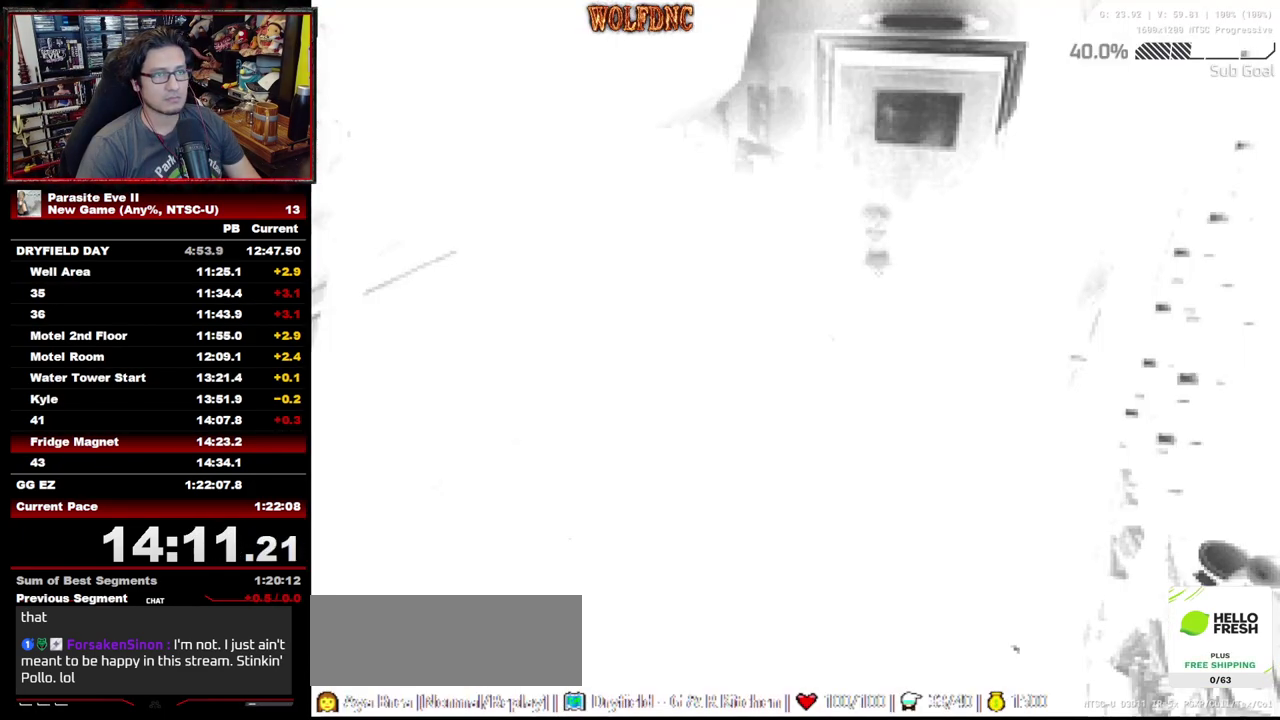
{"buttons": ["DPAD_UP"], "events": []}
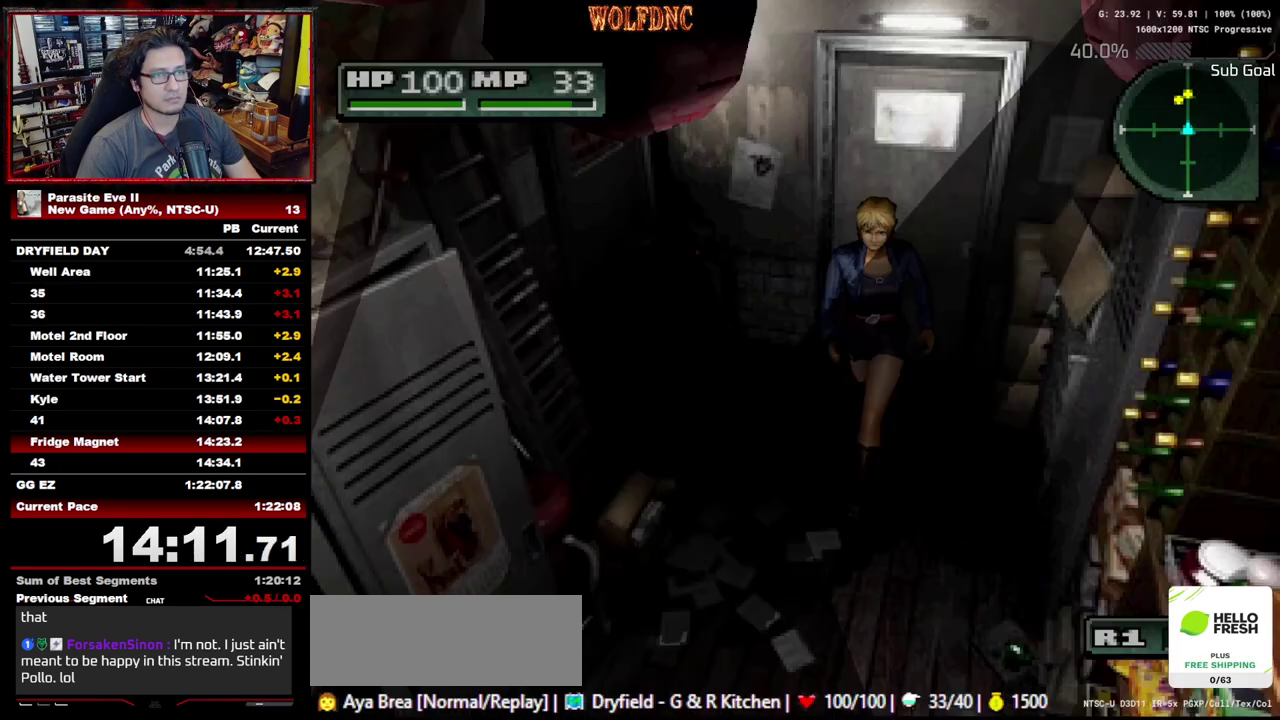
{"buttons": ["CROSS", "DPAD_UP"], "events": [[17, "CROSS", "down"]]}
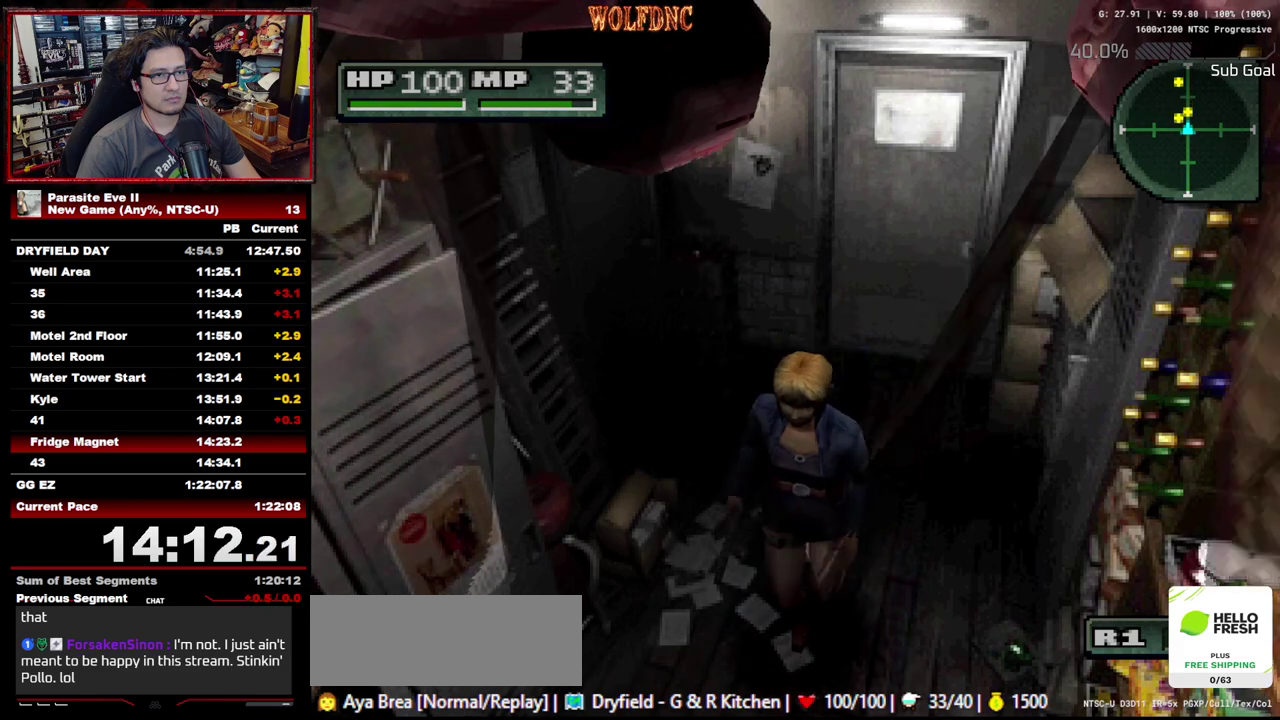
{"buttons": ["DPAD_UP"], "events": [[117, "CROSS", "up"], [167, "CROSS", "down"], [267, "CROSS", "up"], [317, "CROSS", "down"], [500, "CROSS", "up"]]}
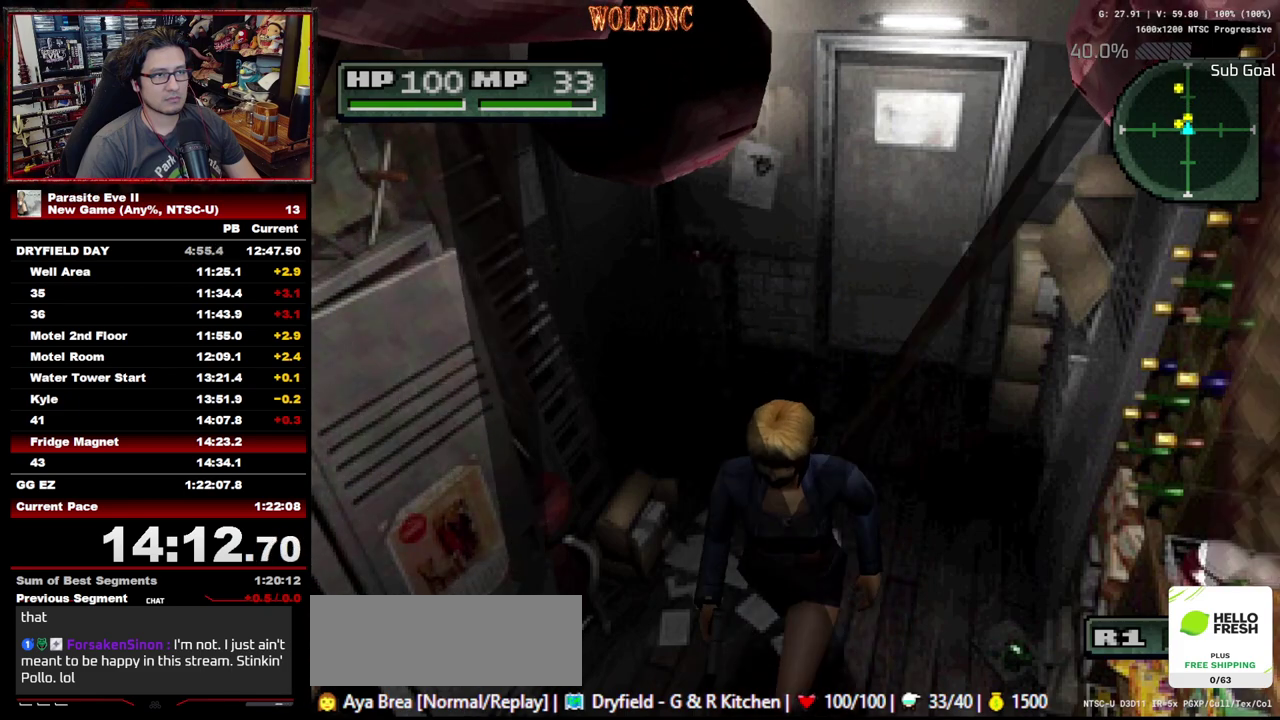
{"buttons": ["DPAD_UP"], "events": [[50, "CROSS", "down"], [133, "CROSS", "up"], [183, "CROSS", "down"], [283, "CROSS", "up"], [417, "CROSS", "down"], [467, "CROSS", "up"]]}
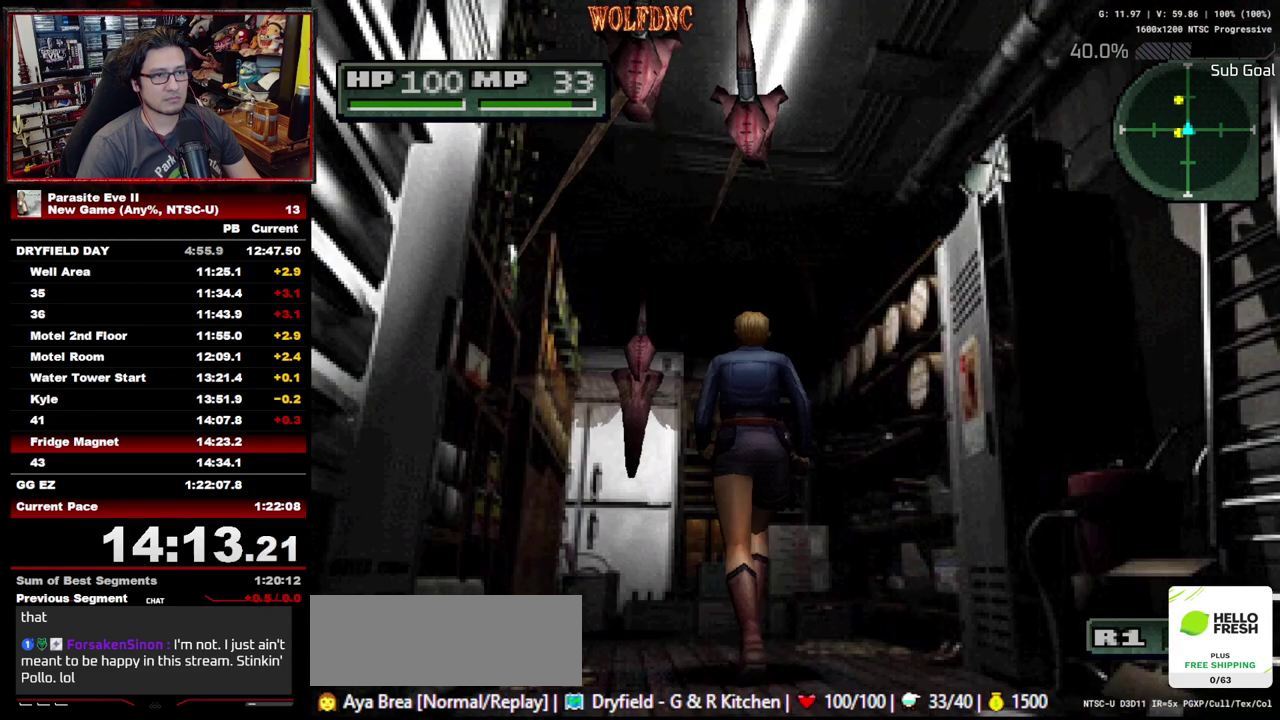
{"buttons": ["CROSS", "DPAD_UP", "DPAD_LEFT"], "events": [[17, "CROSS", "down"], [200, "CROSS", "up"], [250, "CROSS", "down"], [300, "CROSS", "up"], [350, "CROSS", "down"], [433, "DPAD_LEFT", "down"]]}
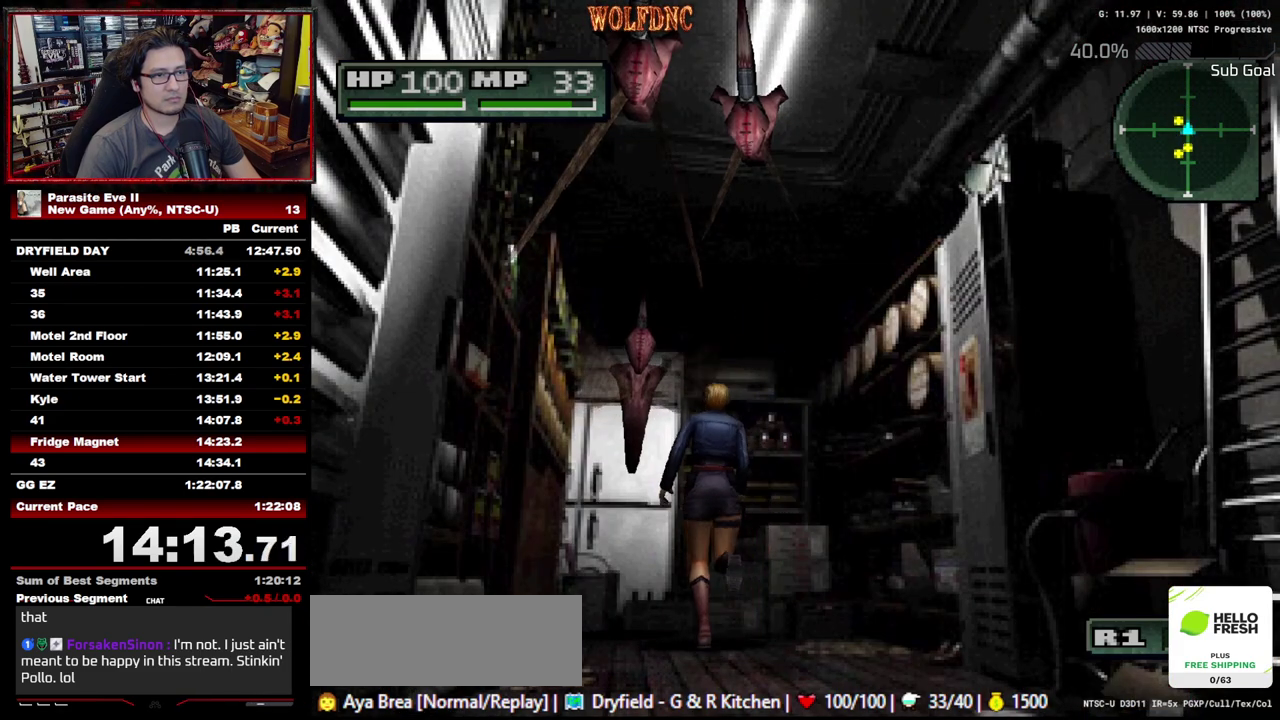
{"buttons": ["CROSS"], "events": [[33, "CROSS", "up"], [33, "DPAD_LEFT", "up"], [167, "CROSS", "down"], [217, "CROSS", "up"], [267, "CROSS", "down"], [317, "CROSS", "up"], [367, "CROSS", "down"], [450, "DPAD_UP", "up"]]}
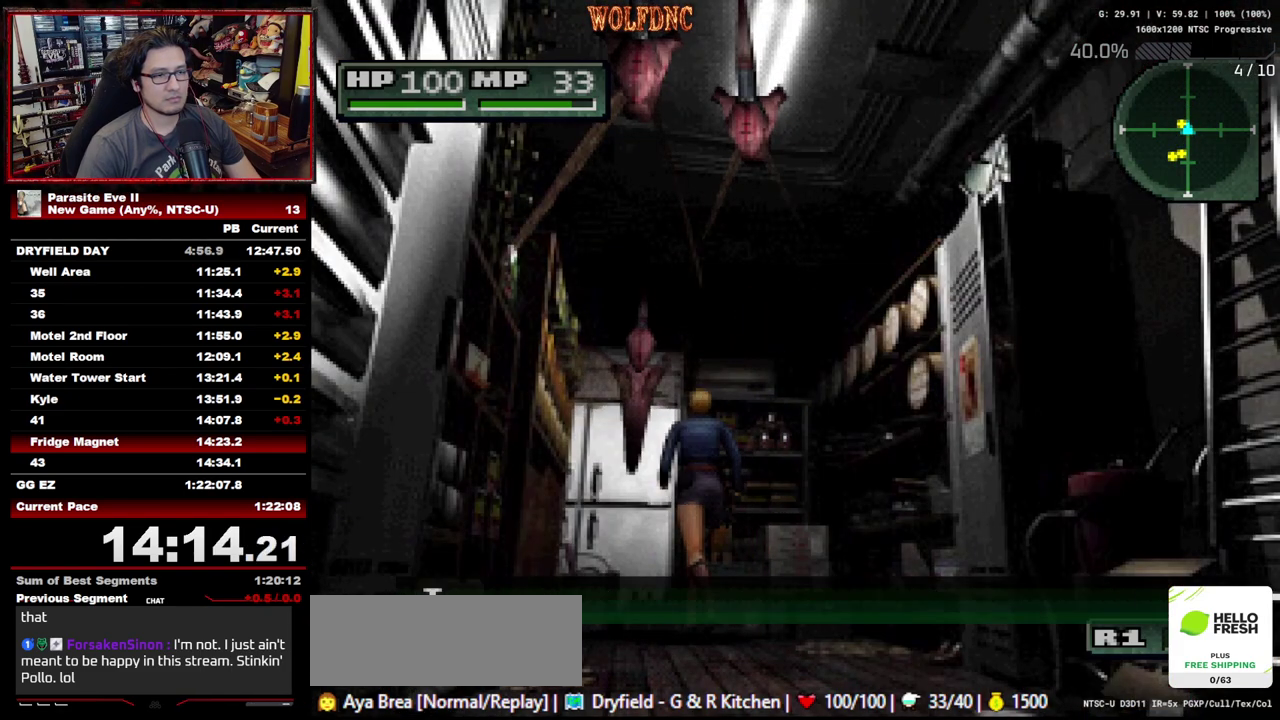
{"buttons": ["CROSS"], "events": [[133, "CROSS", "up"], [183, "CROSS", "down"], [233, "CROSS", "up"], [283, "CROSS", "down"]]}